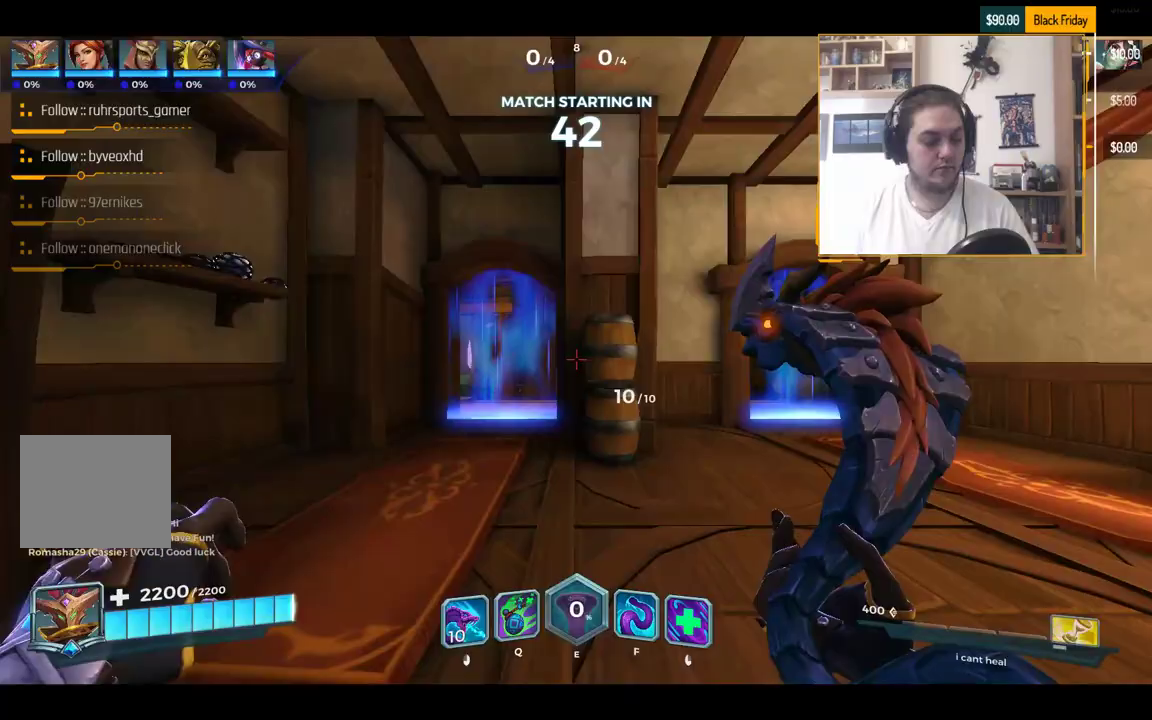
Gameplay with keyboard; each line is a JSON object with the keys held at the frame after it. "events" lists presses ("down") and releases ("up") of "1", "2", "3", "4", "5", "a", "alt", "c", "caps_lock", "ctrl", "d", "e", "f", "g", "q", "r", "s", "shift", "space", "t", "tab", "v", "w", "x" and "z" between this image and that frame as [ms after this image, input, new state], when the widget could be followed in between. No other keys are recorded. Mouse input is not recorded.
{"keys": [], "events": [[84, "v", "down"], [184, "v", "up"], [217, "v", "down"], [367, "v", "up"], [451, "t", "down"], [501, "t", "up"]]}
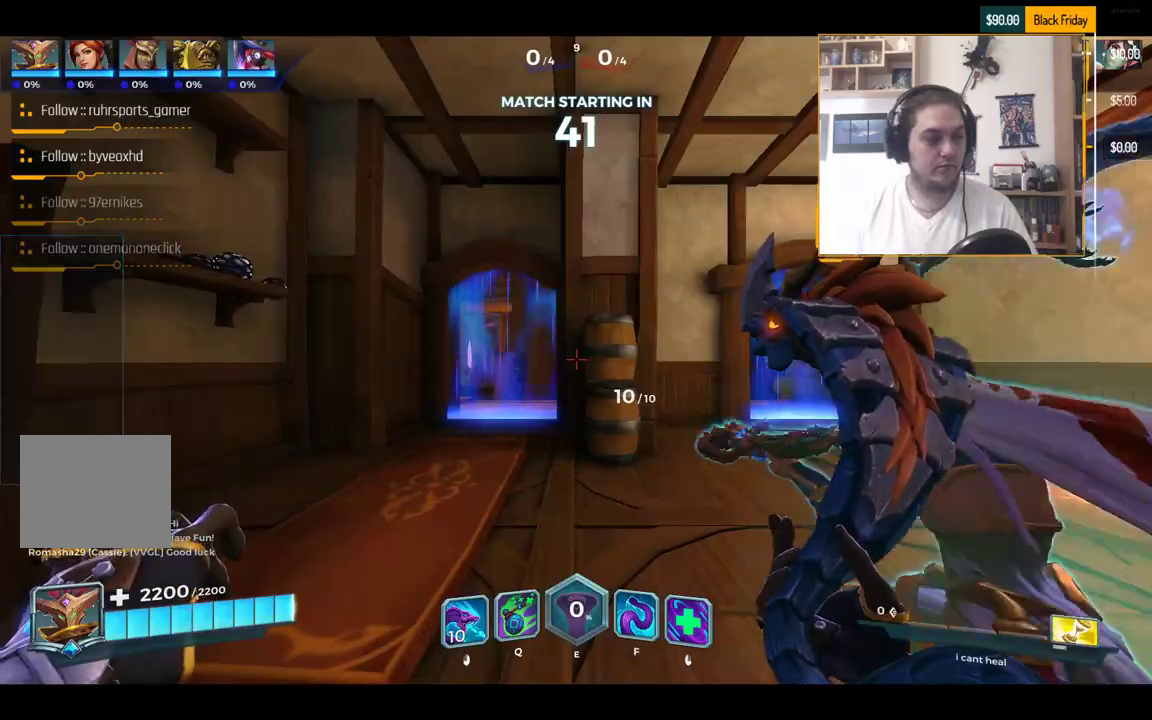
{"keys": ["w"], "events": [[233, "w", "down"], [367, "t", "down"], [417, "t", "up"]]}
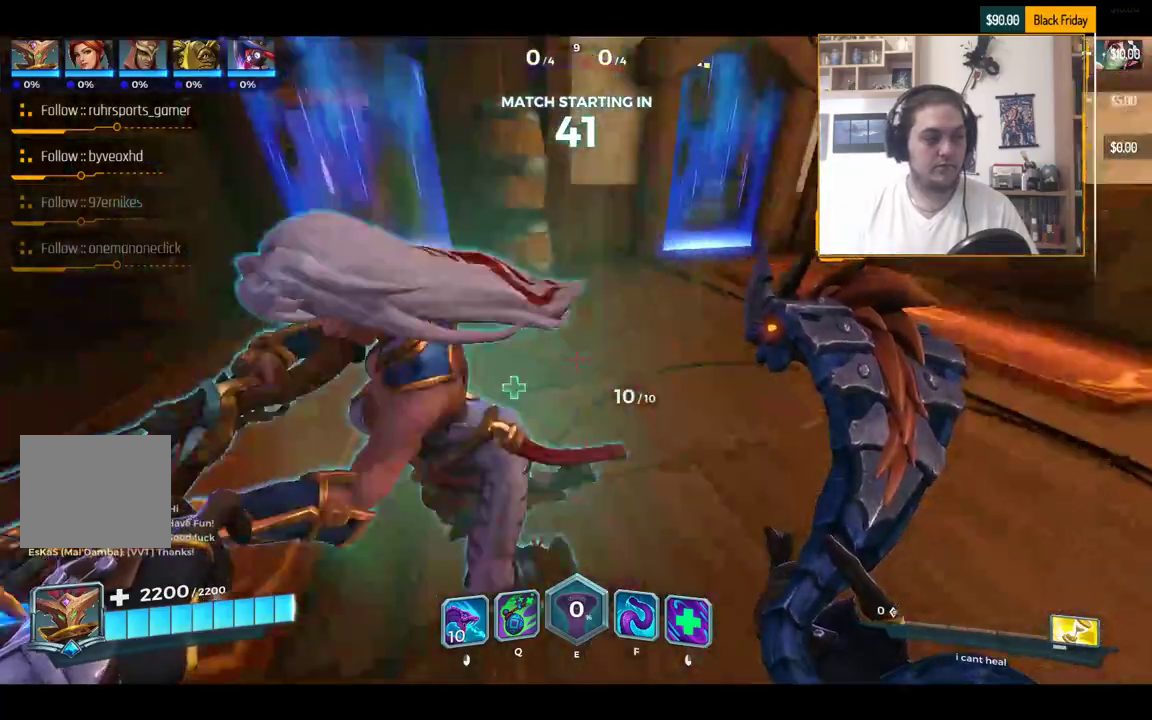
{"keys": ["w"], "events": [[250, "a", "down"], [434, "a", "up"]]}
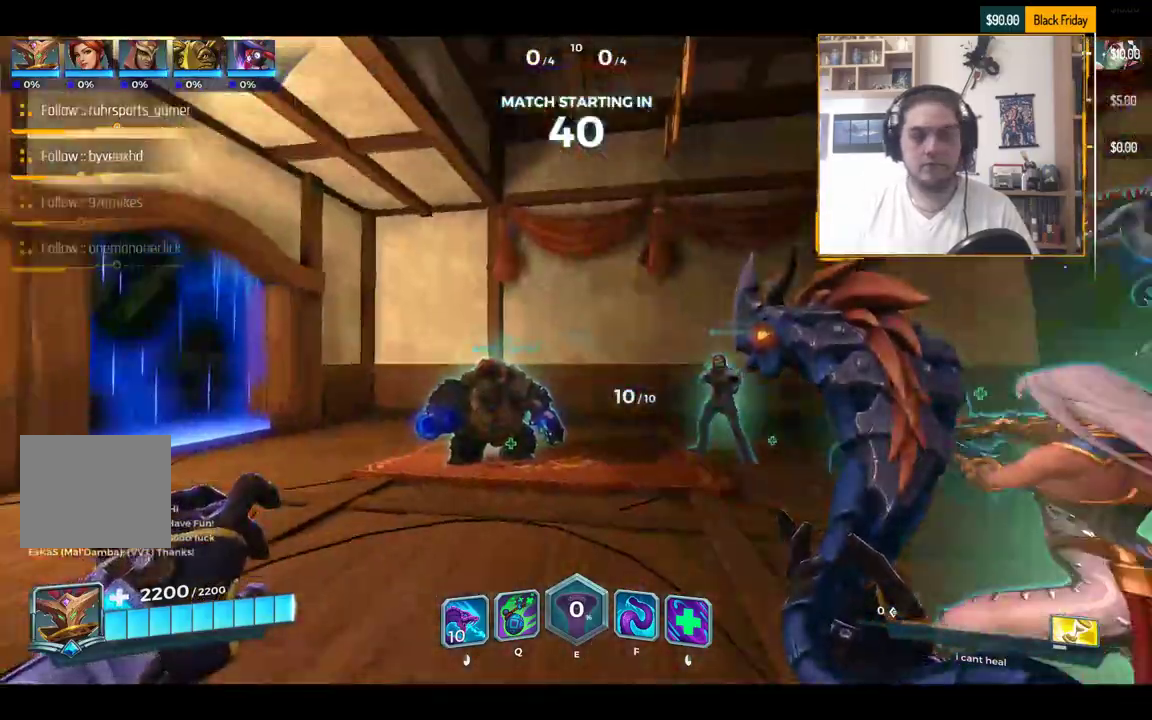
{"keys": ["w"], "events": [[83, "d", "down"], [116, "d", "up"], [166, "a", "down"], [417, "a", "up"]]}
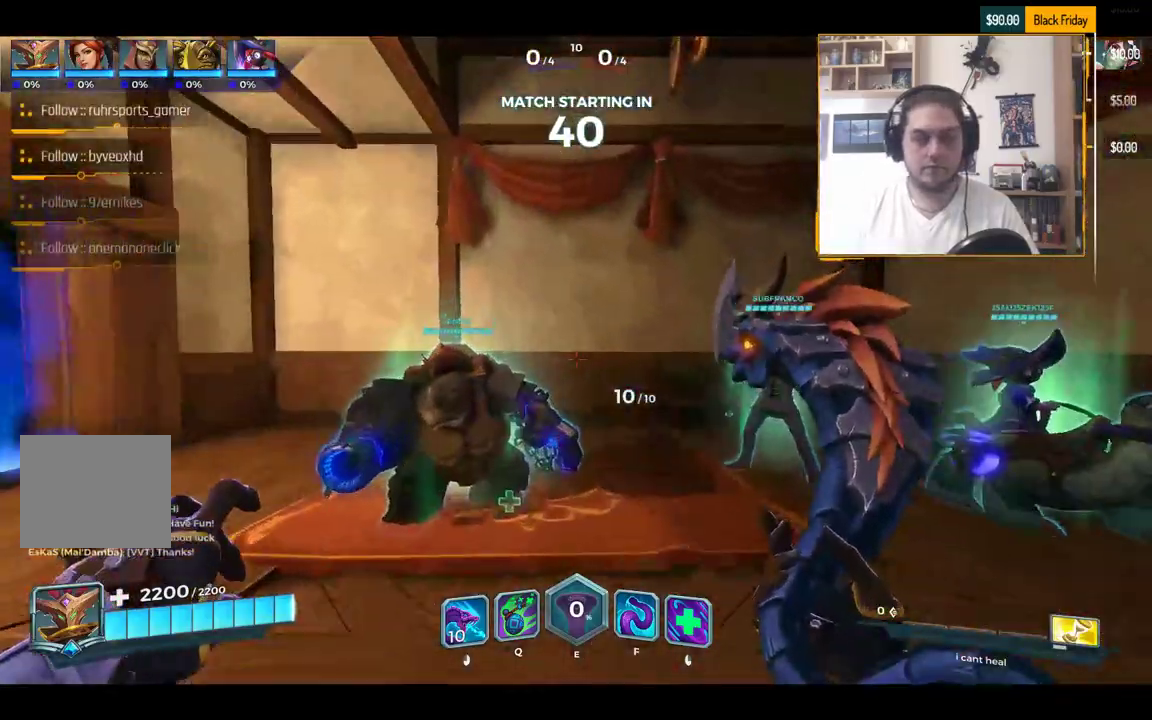
{"keys": ["w"], "events": [[100, "a", "down"], [200, "a", "up"]]}
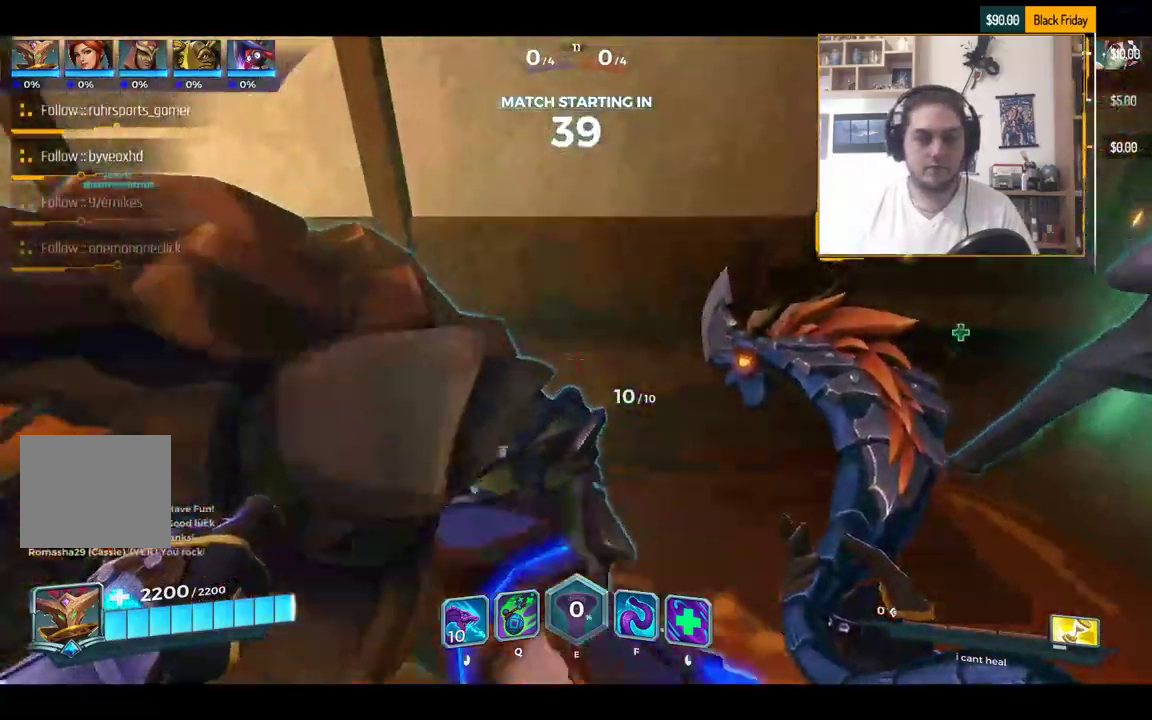
{"keys": ["d", "w"], "events": [[66, "a", "down"], [200, "a", "up"], [200, "d", "down"]]}
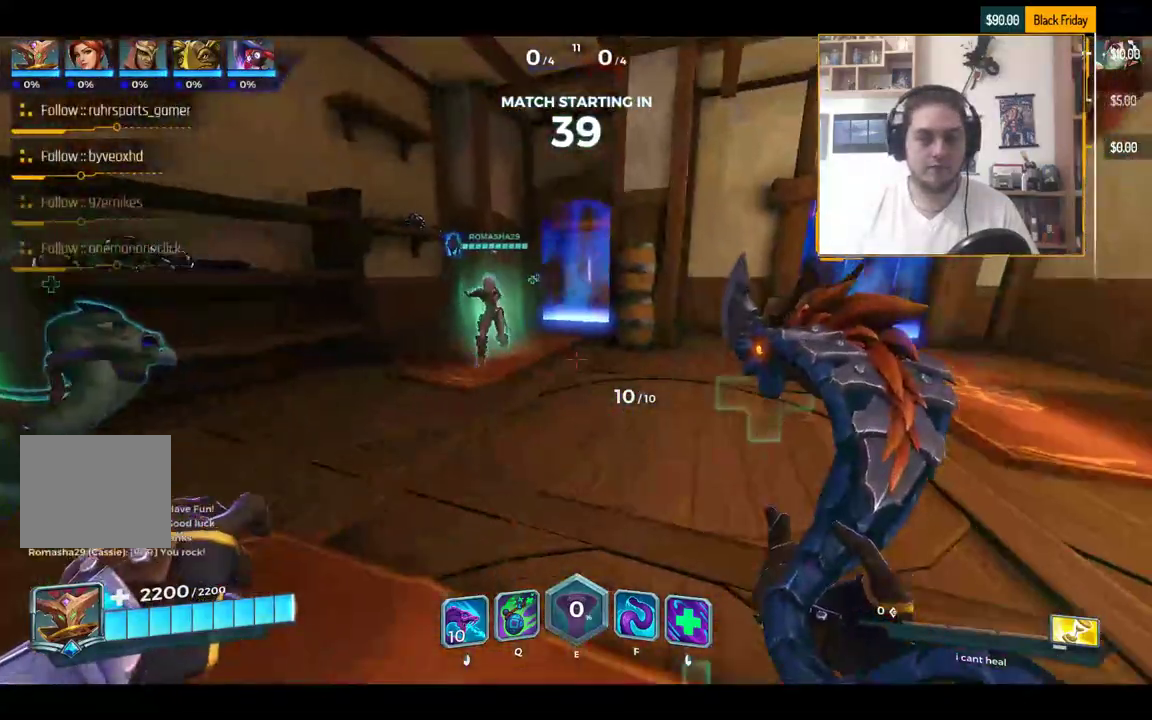
{"keys": ["space"], "events": [[267, "d", "up"], [401, "space", "down"], [451, "w", "up"]]}
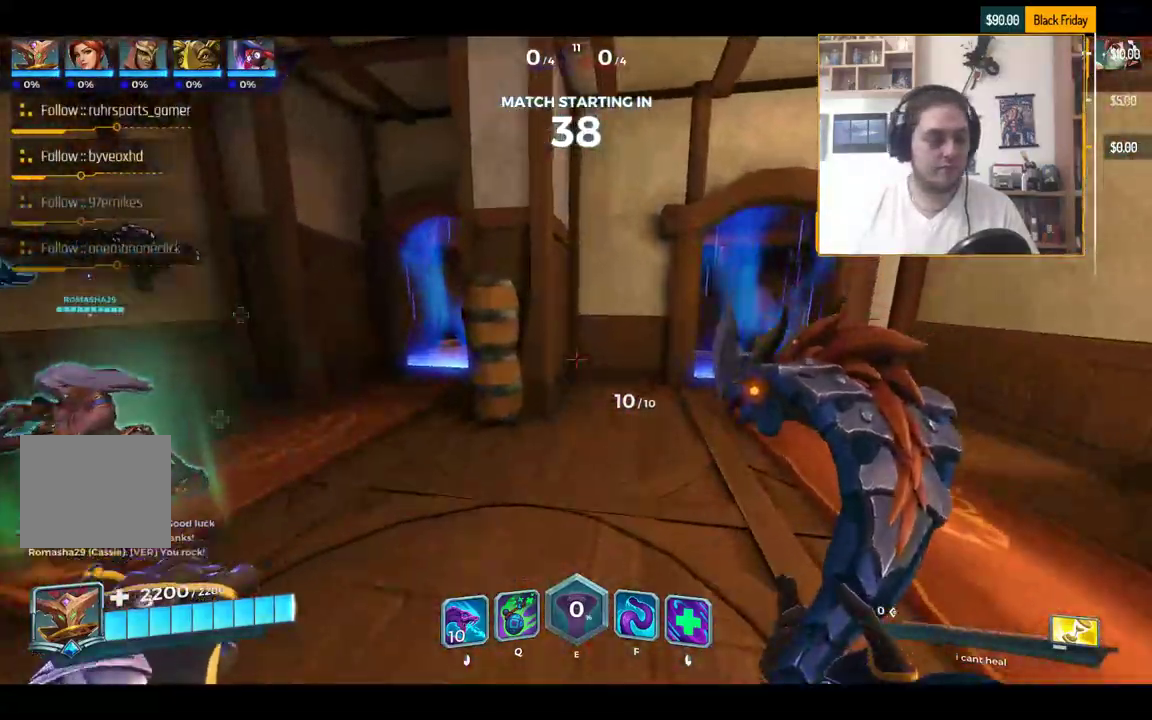
{"keys": [], "events": [[50, "space", "up"]]}
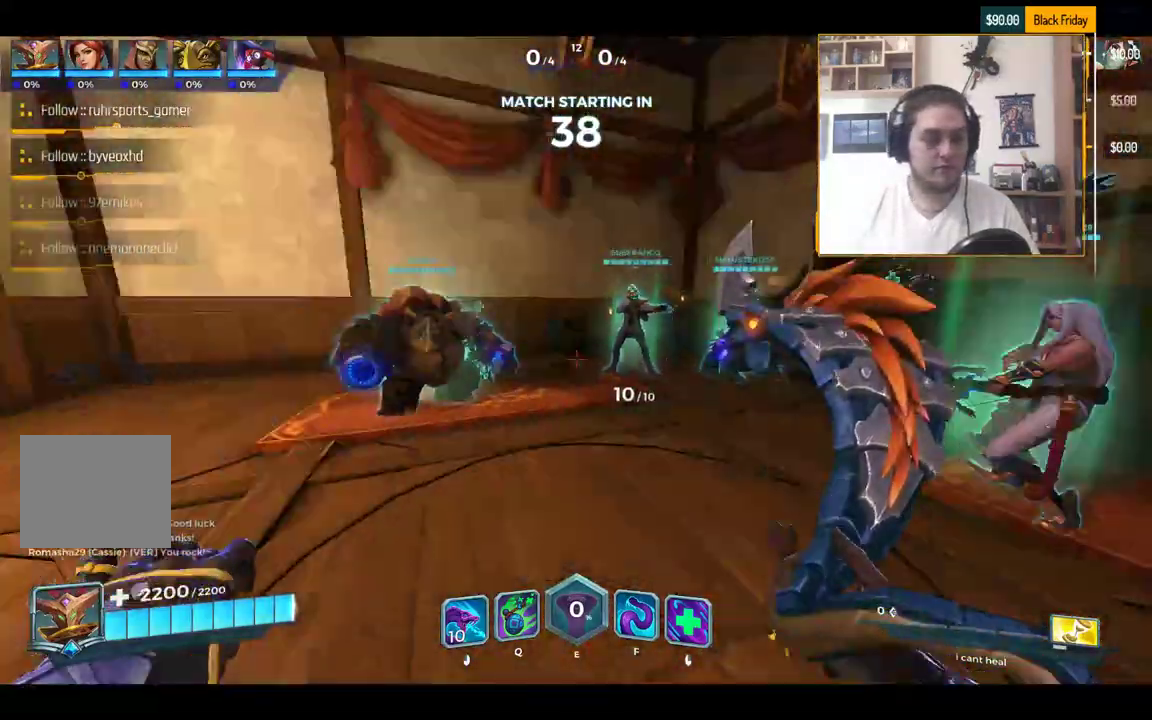
{"keys": [], "events": []}
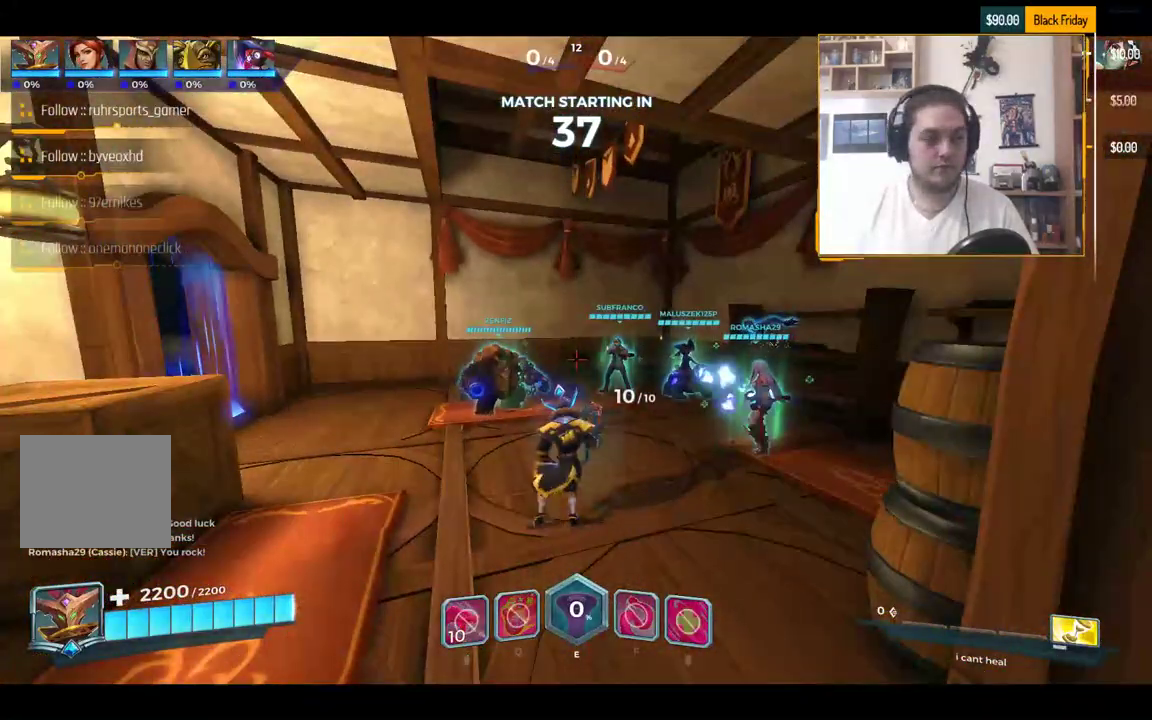
{"keys": [], "events": []}
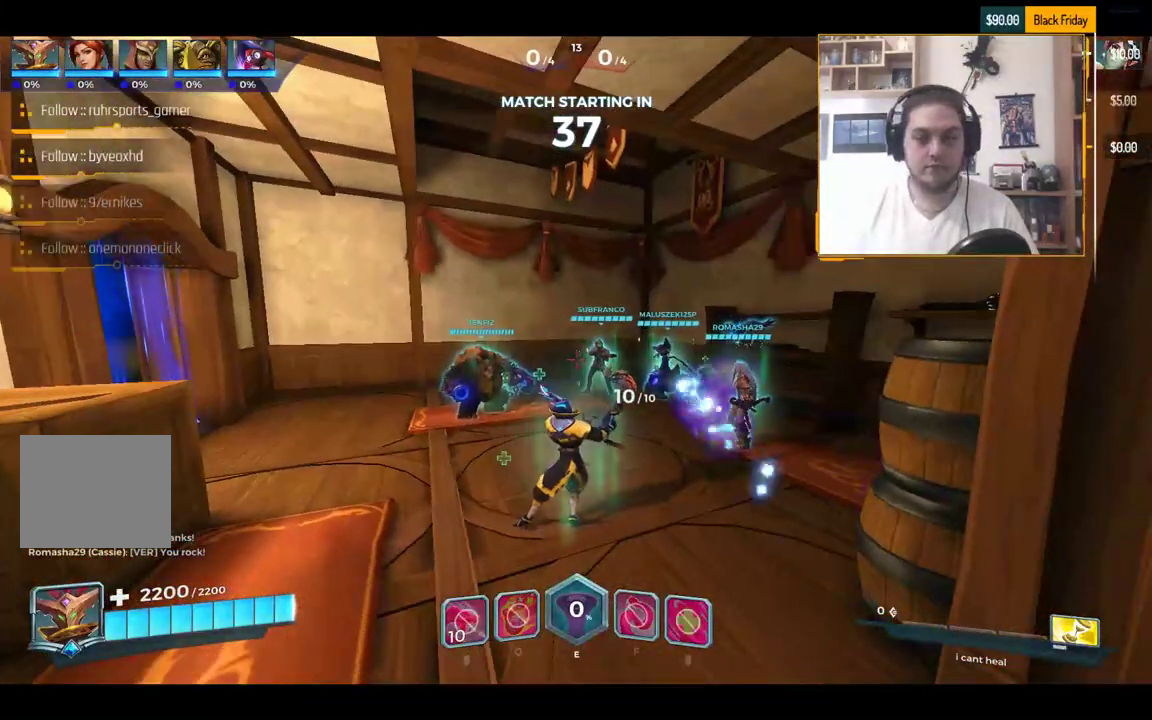
{"keys": [], "events": []}
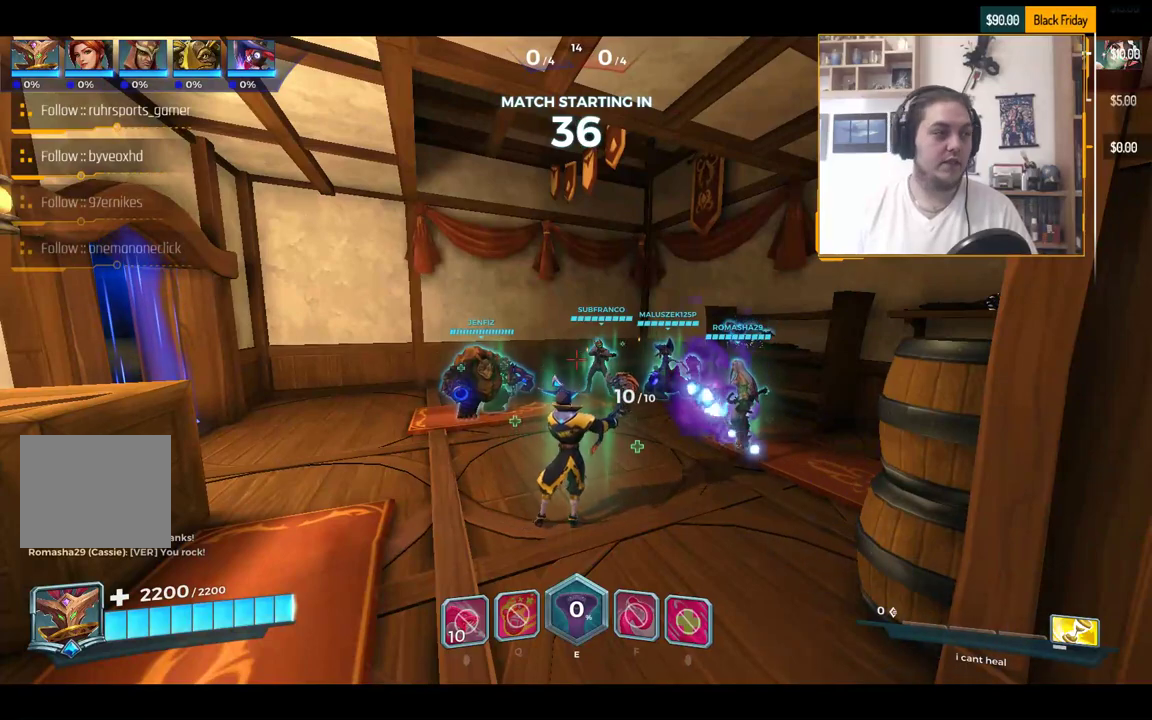
{"keys": [], "events": [[367, "alt", "down"], [433, "tab", "down"], [500, "alt", "up"], [500, "tab", "up"]]}